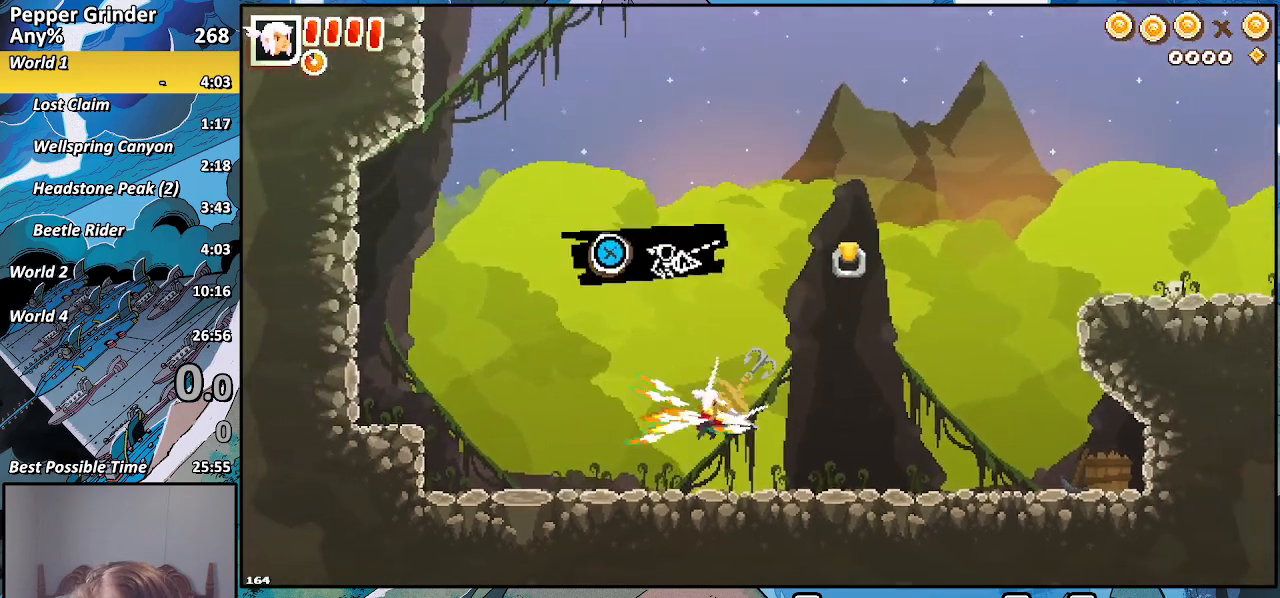
Gameplay with a controller (PlayStation layout); each line is a JSON object with the inputs held at the frame after it (dt_ms = milliseconds from this image to that frame). "events" lists button and stick changes between this image and that frame as [ms after this image, input, new state], when the widget could be followed in between.
{"dt_ms": 500, "buttons": [], "left_stick": "up-right", "right_stick": "center", "events": [[50, "SQUARE", "up"], [67, "left_stick", "up-right"], [250, "R2", "down"], [433, "R2", "up"]]}
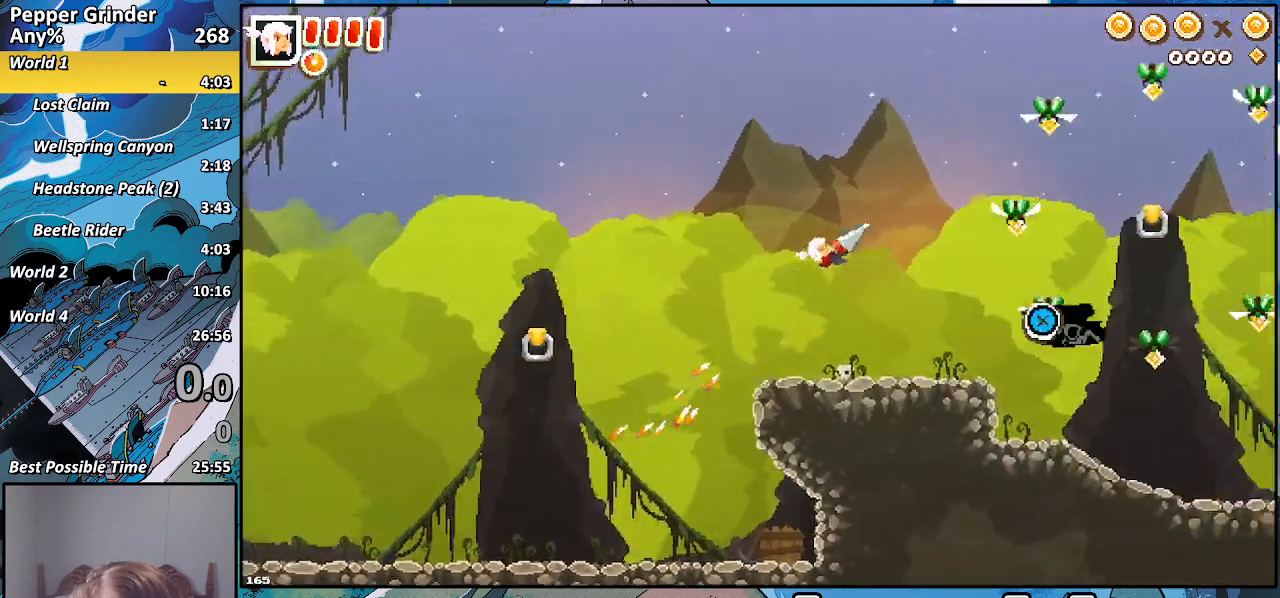
{"dt_ms": 500, "buttons": [], "left_stick": "up-right", "right_stick": "center", "events": [[267, "SQUARE", "down"], [367, "SQUARE", "up"]]}
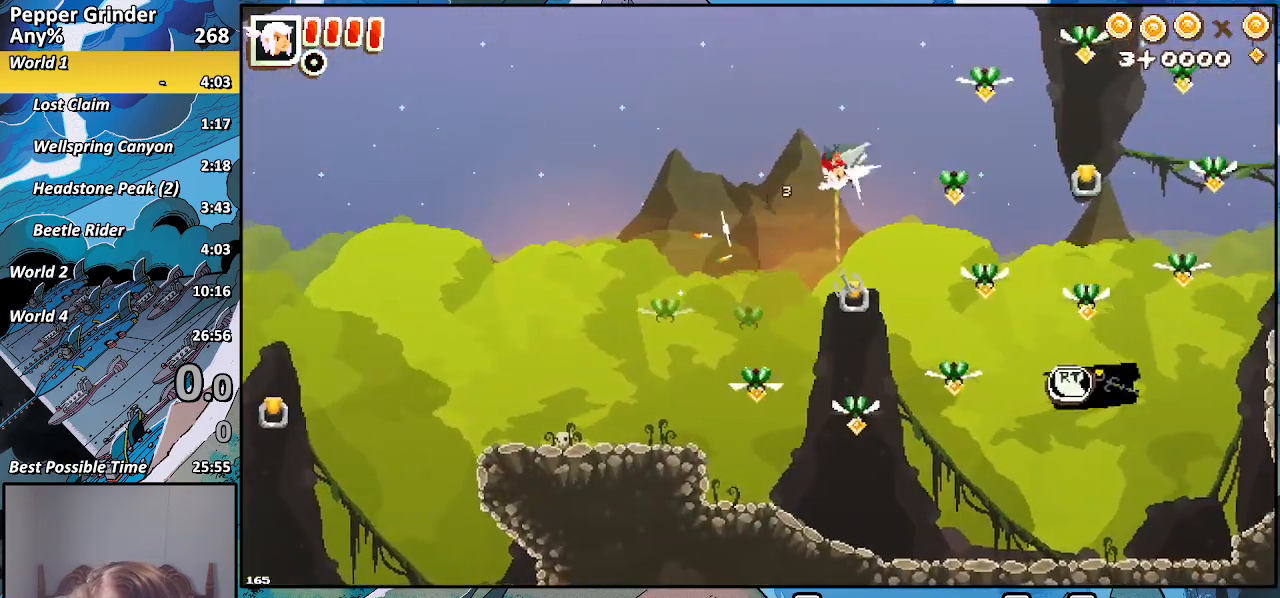
{"dt_ms": 500, "buttons": [], "left_stick": "up-right", "right_stick": "center", "events": [[83, "R2", "down"], [250, "R2", "up"]]}
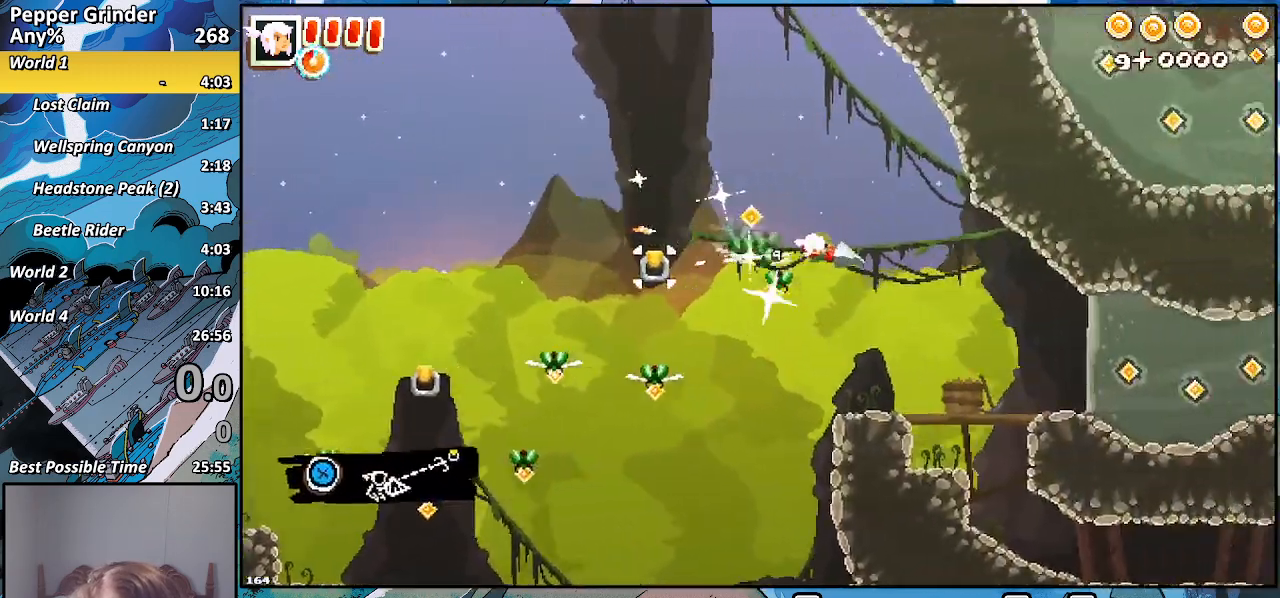
{"dt_ms": 500, "buttons": ["CROSS", "R2"], "left_stick": "up-right", "right_stick": "center", "events": [[250, "R2", "down"], [367, "CROSS", "down"]]}
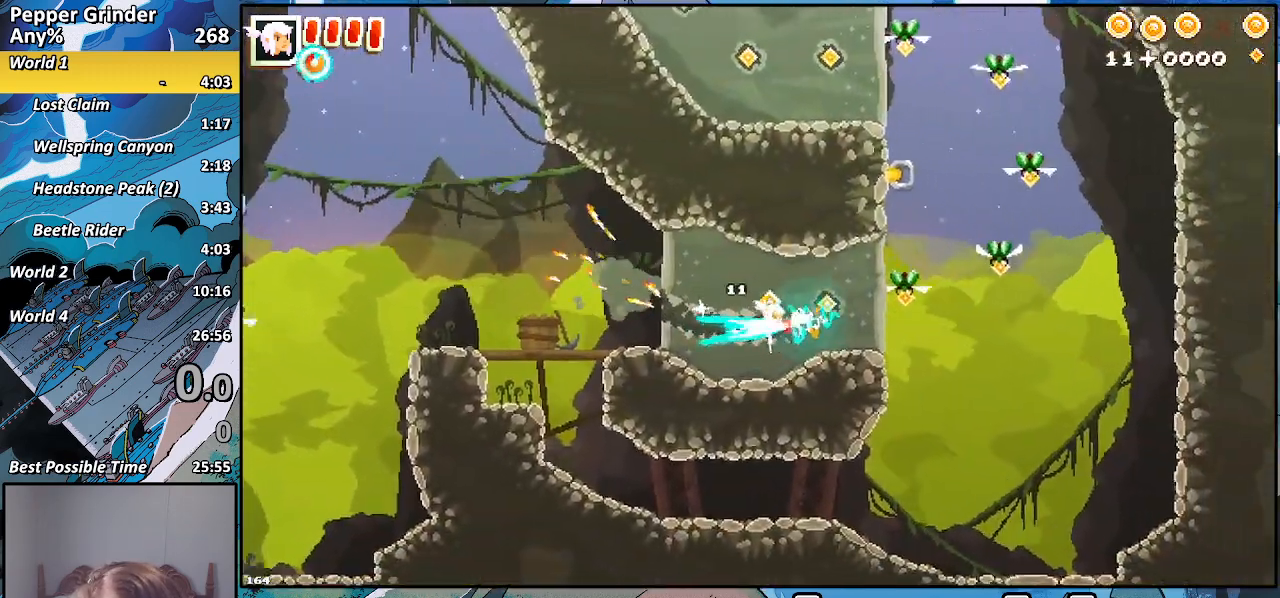
{"dt_ms": 1000, "buttons": ["CROSS", "R2"], "left_stick": "left", "right_stick": "center"}
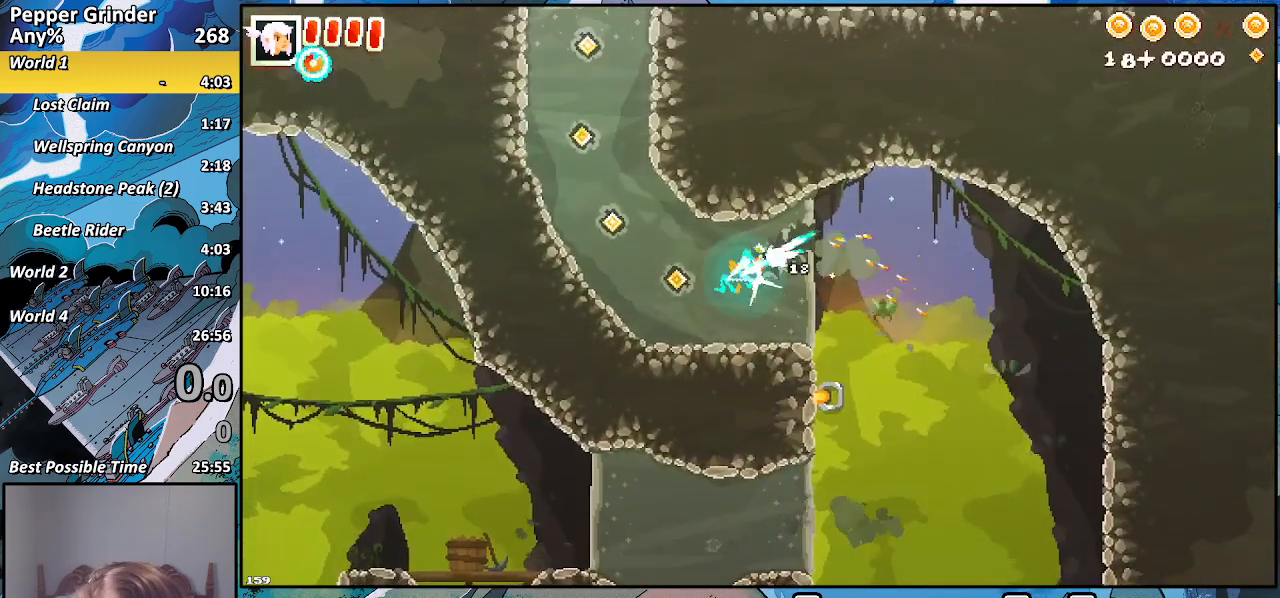
{"dt_ms": 500, "buttons": ["CROSS", "R2"], "left_stick": "up-right", "right_stick": "center", "events": [[17, "CROSS", "up"], [367, "left_stick", "up-right"], [483, "CROSS", "down"]]}
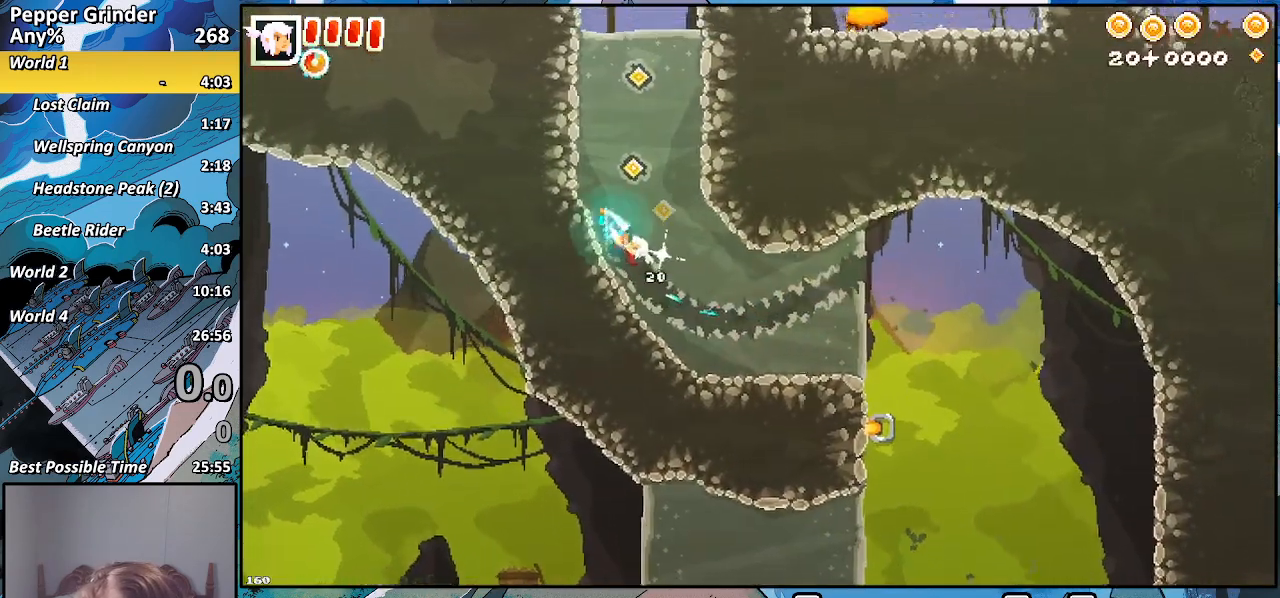
{"dt_ms": 500, "buttons": ["R2"], "left_stick": "up-right", "right_stick": "center", "events": [[133, "CROSS", "up"]]}
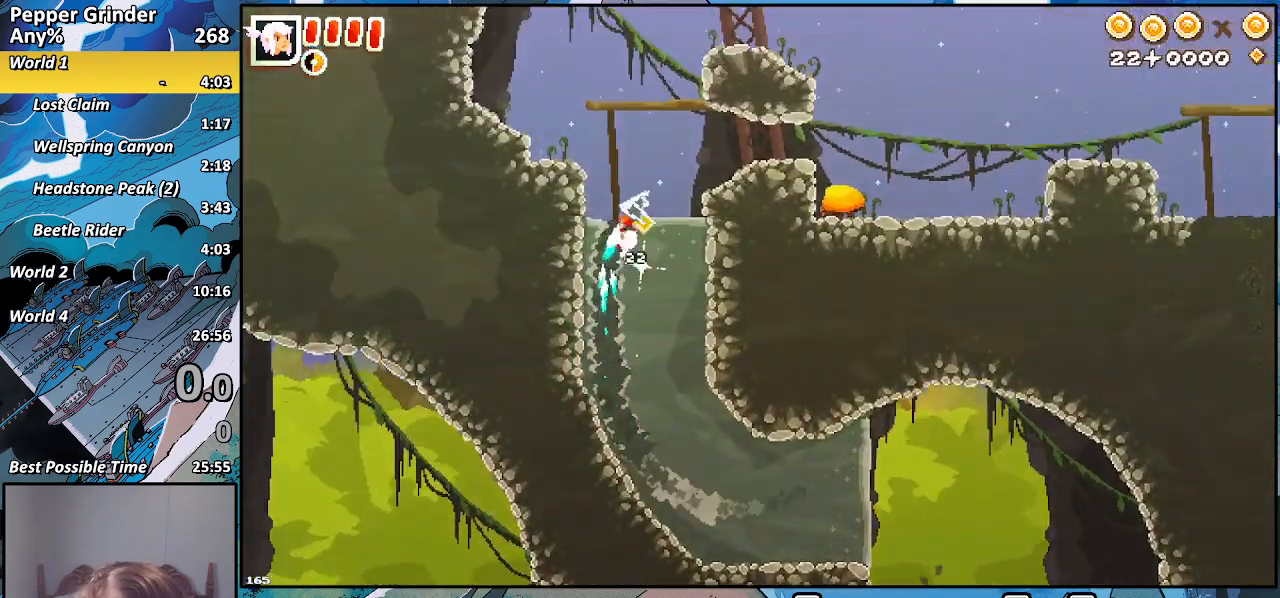
{"dt_ms": 500, "buttons": ["R2"], "left_stick": "right", "right_stick": "center", "events": [[33, "CROSS", "down"], [117, "left_stick", "right"], [233, "CROSS", "up"]]}
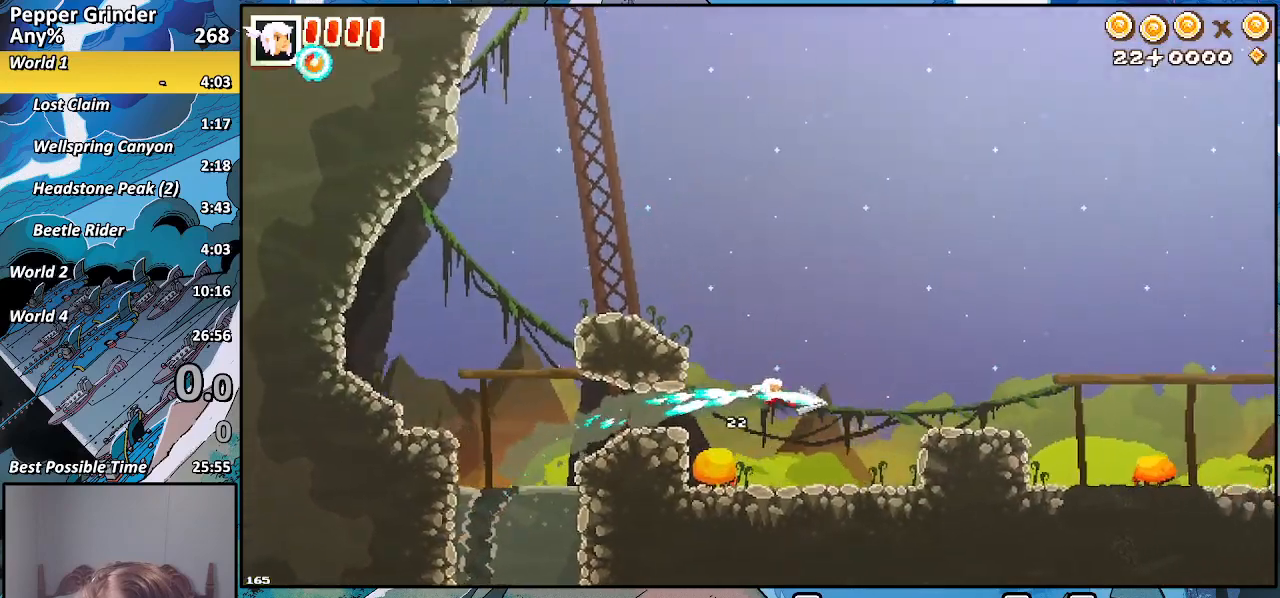
{"dt_ms": 500, "buttons": [], "left_stick": "right", "right_stick": "center", "events": [[233, "CROSS", "down"], [233, "R2", "up"], [333, "CROSS", "up"]]}
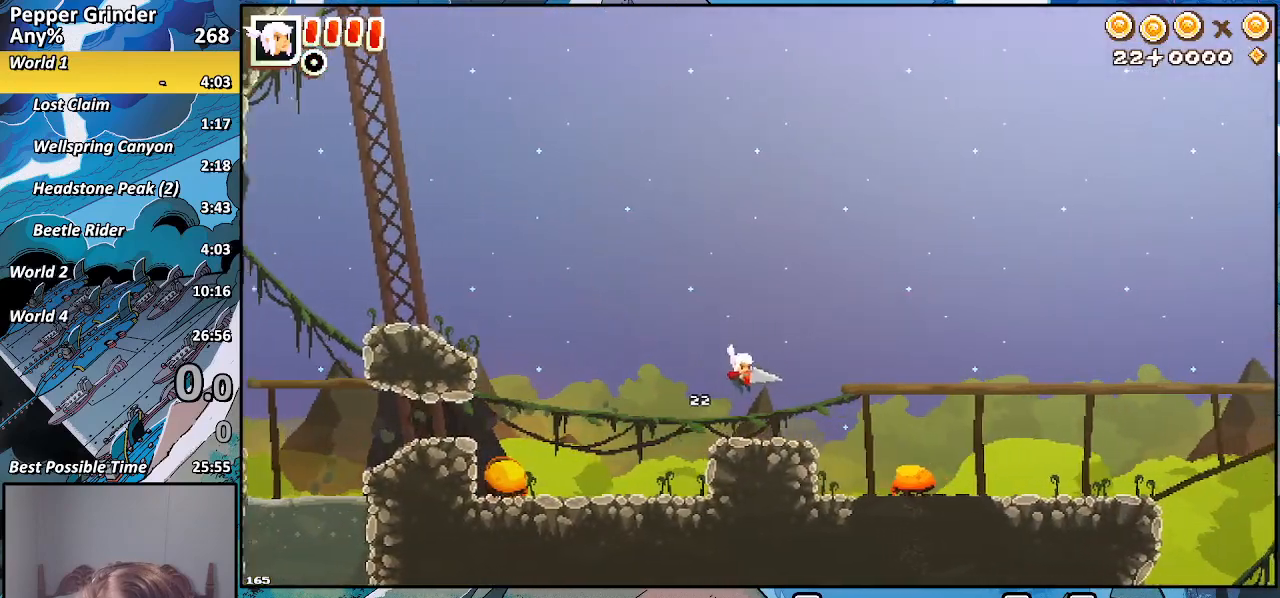
{"dt_ms": 500, "buttons": ["CROSS"], "left_stick": "right", "right_stick": "center", "events": [[233, "CROSS", "down"]]}
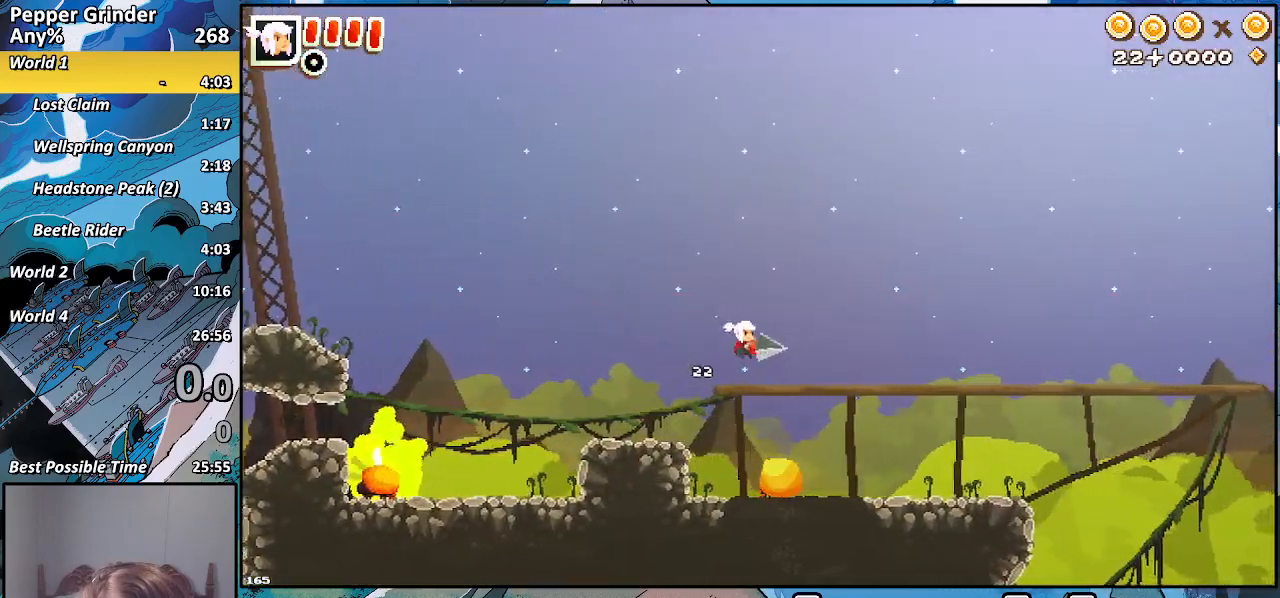
{"dt_ms": 500, "buttons": [], "left_stick": "right", "right_stick": "center", "events": [[17, "CROSS", "up"]]}
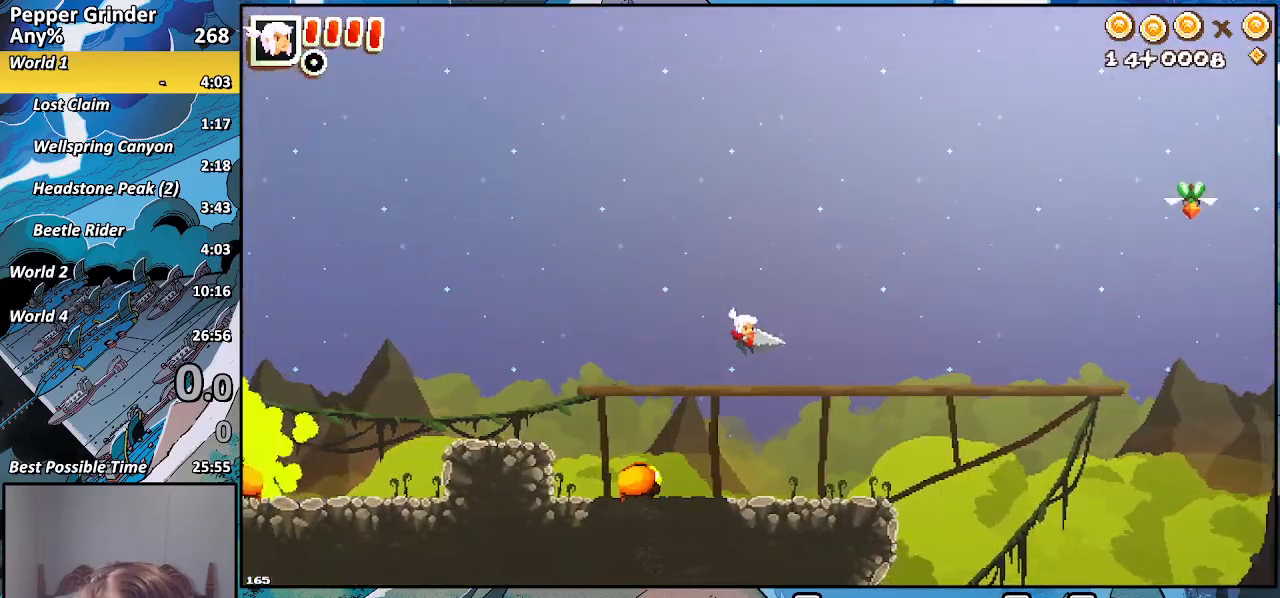
{"dt_ms": 500, "buttons": [], "left_stick": "right", "right_stick": "center", "events": [[217, "CROSS", "down"], [283, "CROSS", "up"]]}
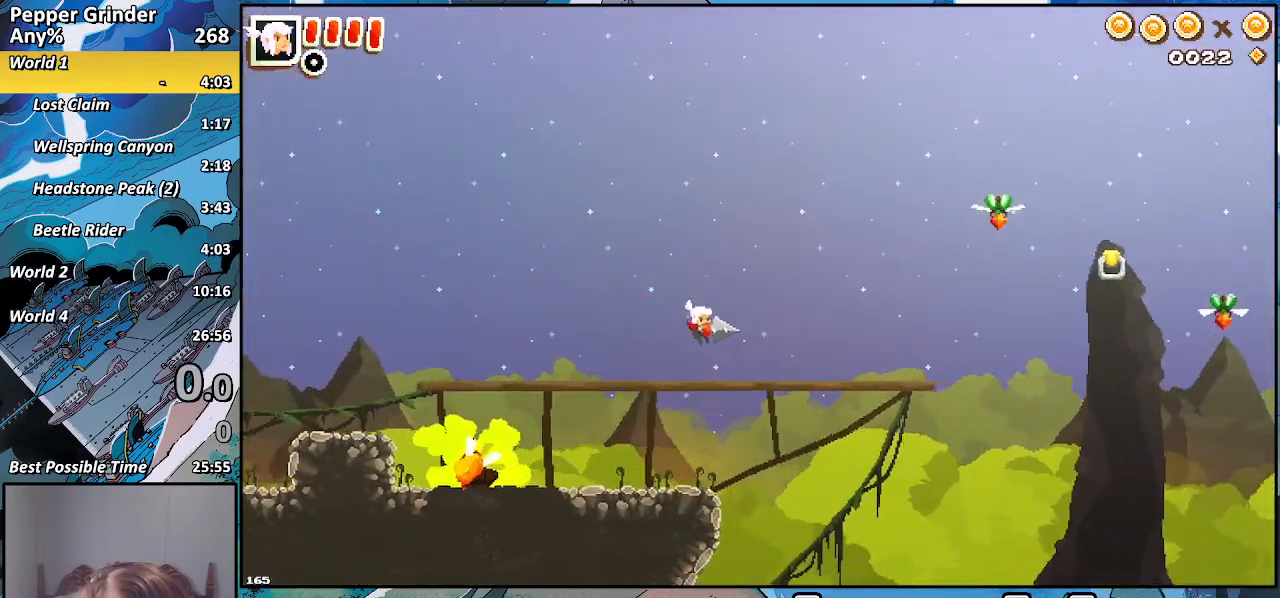
{"dt_ms": 500, "buttons": [], "left_stick": "right", "right_stick": "center", "events": []}
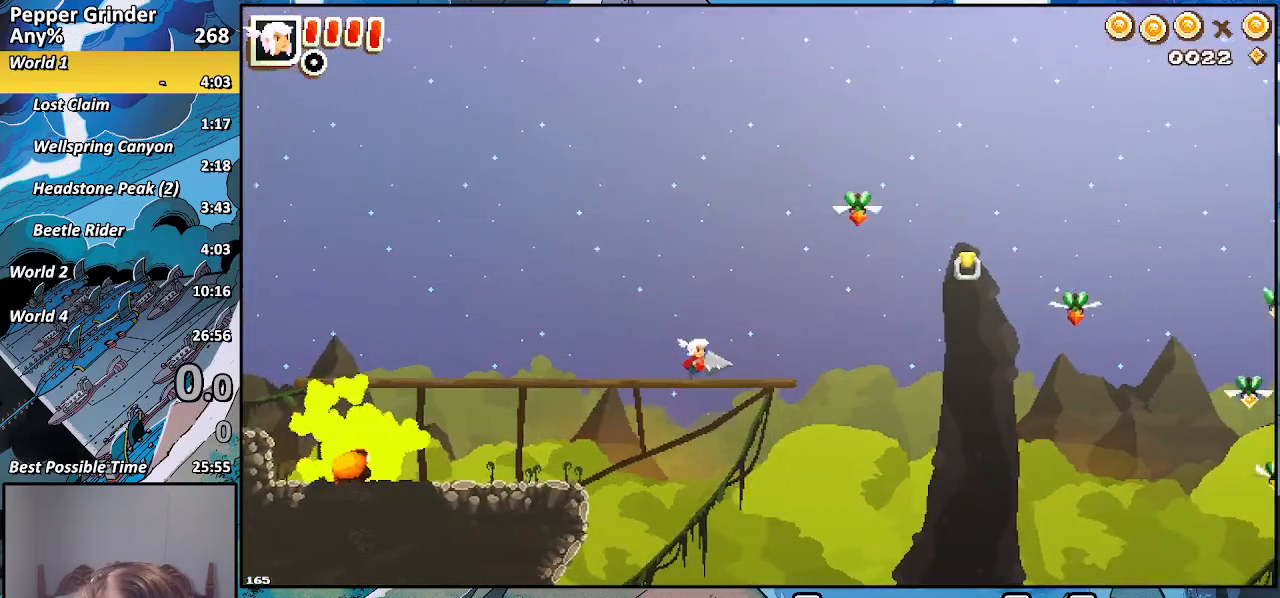
{"dt_ms": 500, "buttons": [], "left_stick": "right", "right_stick": "center", "events": [[17, "CROSS", "down"], [117, "CROSS", "up"], [417, "SQUARE", "down"], [483, "SQUARE", "up"]]}
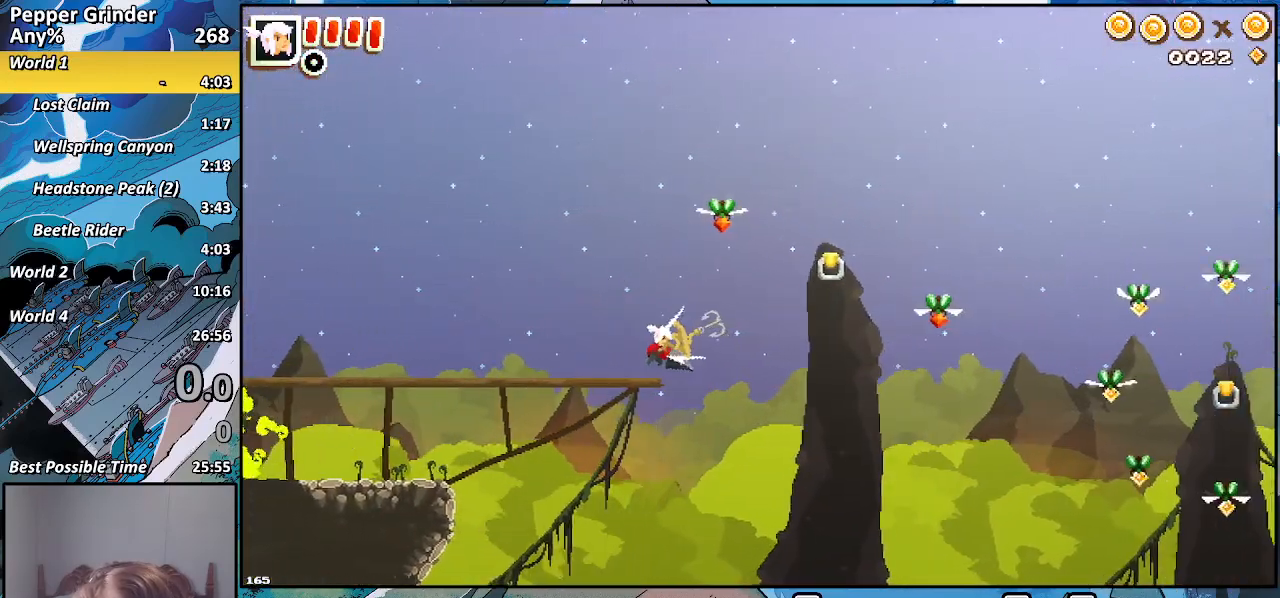
{"dt_ms": 500, "buttons": ["R2"], "left_stick": "up-right", "right_stick": "center", "events": [[33, "R2", "down"], [133, "SQUARE", "down"], [167, "R2", "up"], [217, "SQUARE", "up"], [283, "left_stick", "up-right"], [450, "R2", "down"]]}
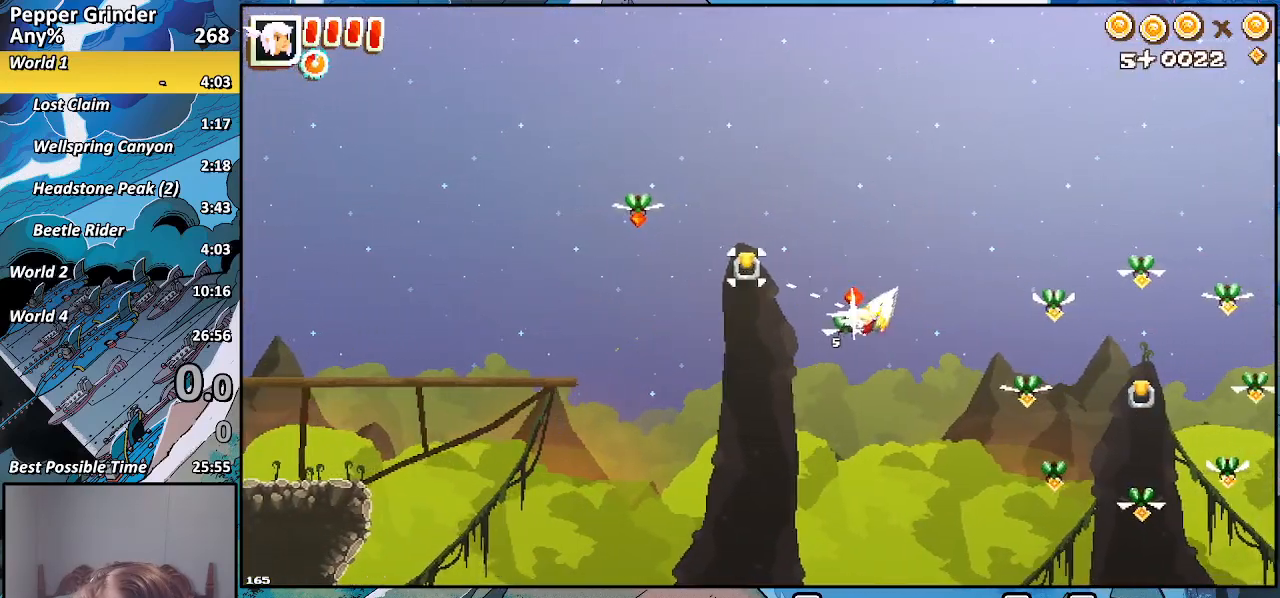
{"dt_ms": 500, "buttons": [], "left_stick": "up-right", "right_stick": "center", "events": [[83, "R2", "up"], [150, "SQUARE", "down"], [233, "SQUARE", "up"]]}
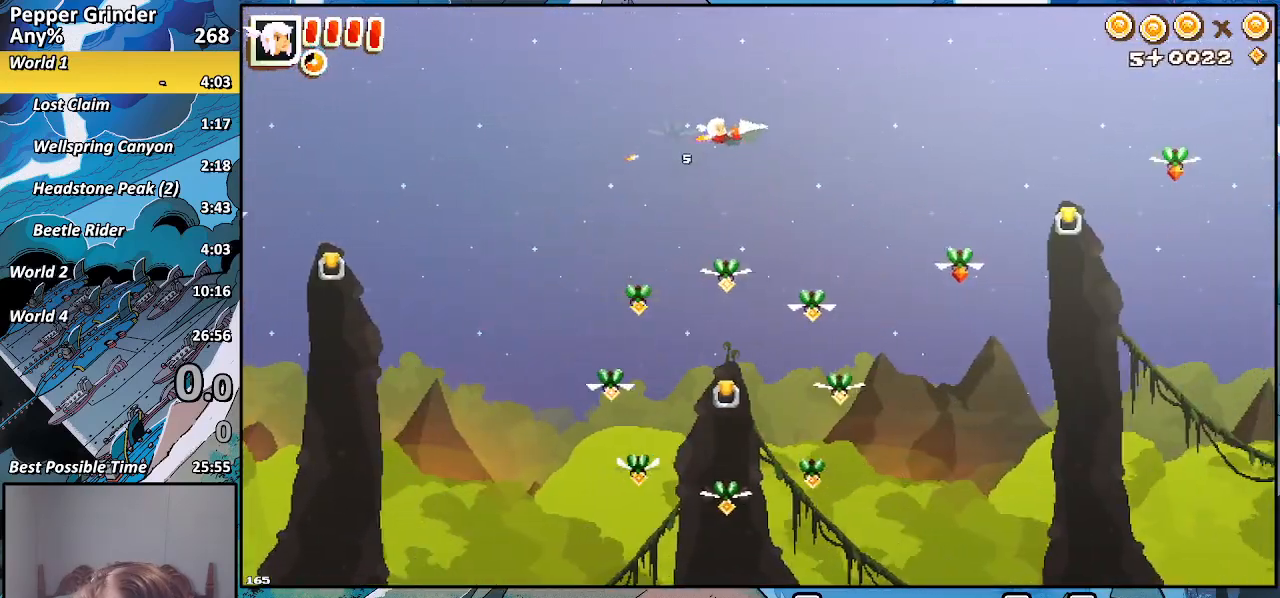
{"dt_ms": 500, "buttons": [], "left_stick": "up-right", "right_stick": "center", "events": [[233, "SQUARE", "down"], [383, "SQUARE", "up"]]}
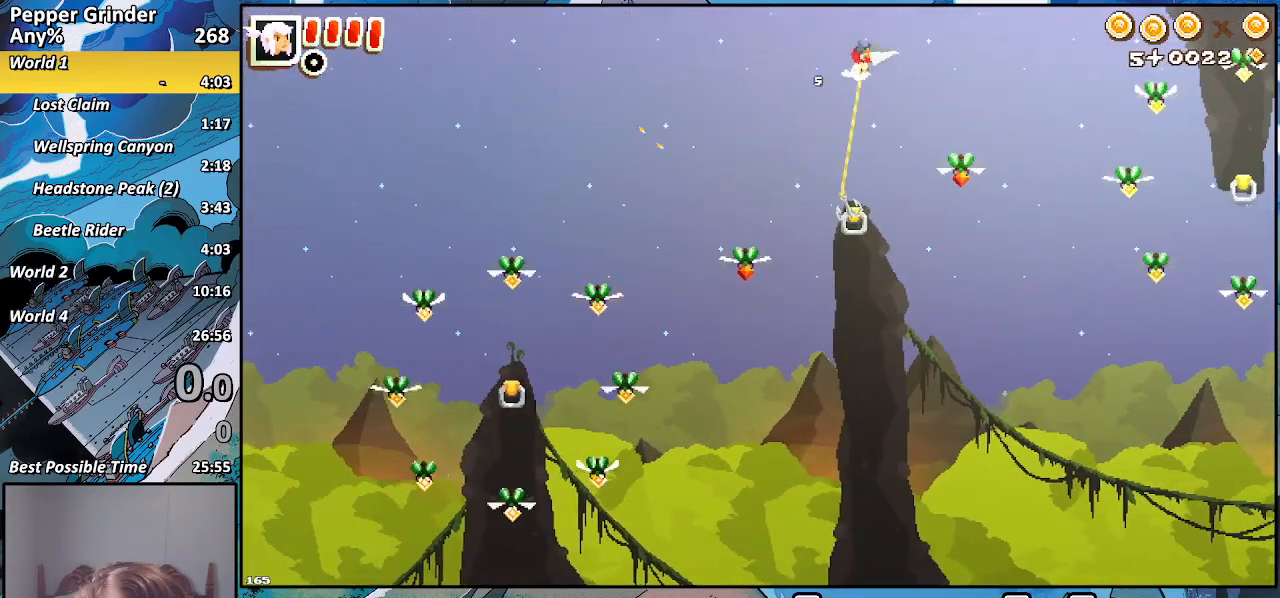
{"dt_ms": 500, "buttons": [], "left_stick": "up-right", "right_stick": "center", "events": [[150, "R2", "down"], [267, "R2", "up"]]}
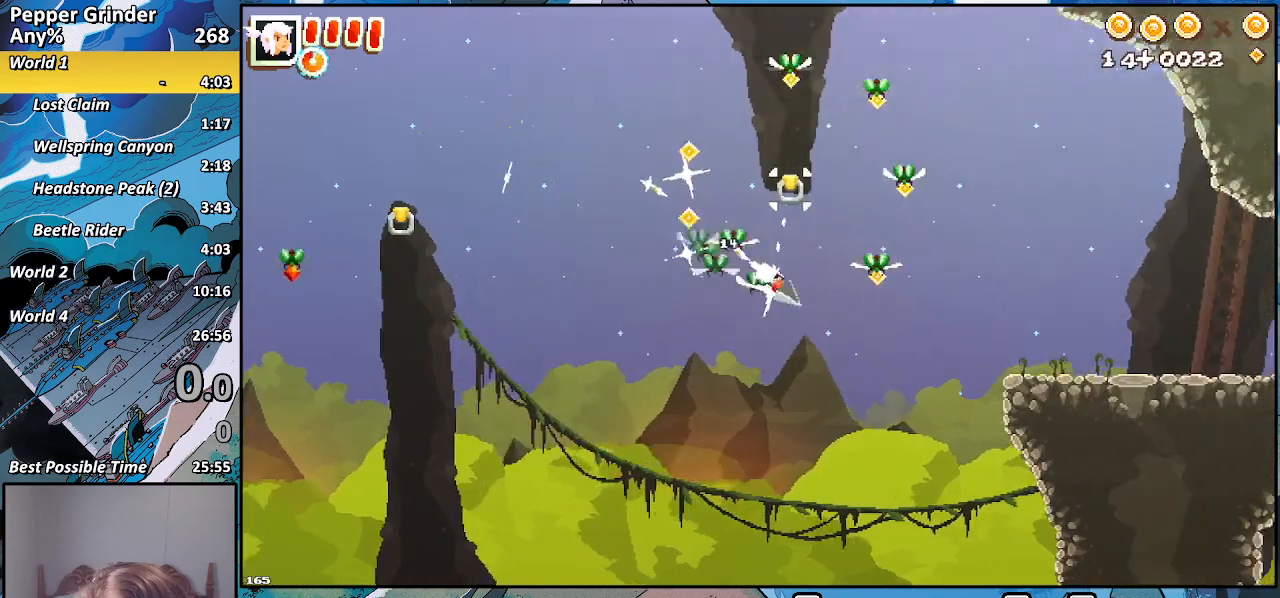
{"dt_ms": 500, "buttons": ["R2"], "left_stick": "up-right", "right_stick": "center", "events": [[50, "SQUARE", "down"], [133, "SQUARE", "up"], [183, "R2", "down"]]}
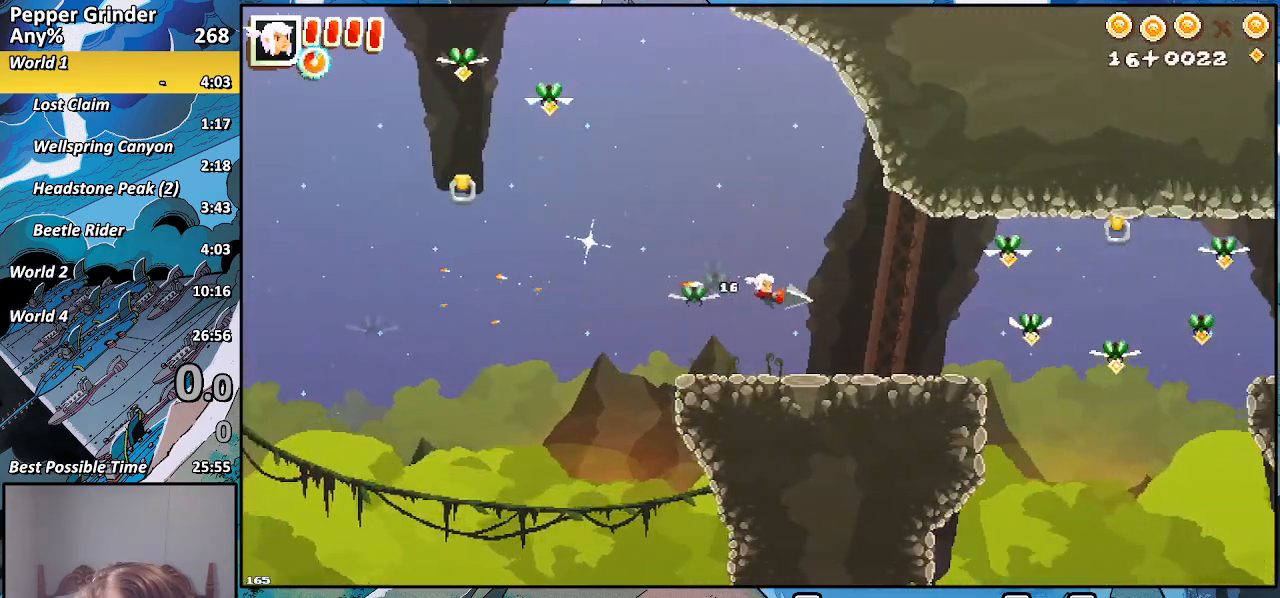
{"dt_ms": 500, "buttons": [], "left_stick": "up-right", "right_stick": "center", "events": [[133, "R2", "up"], [250, "SQUARE", "down"], [367, "SQUARE", "up"]]}
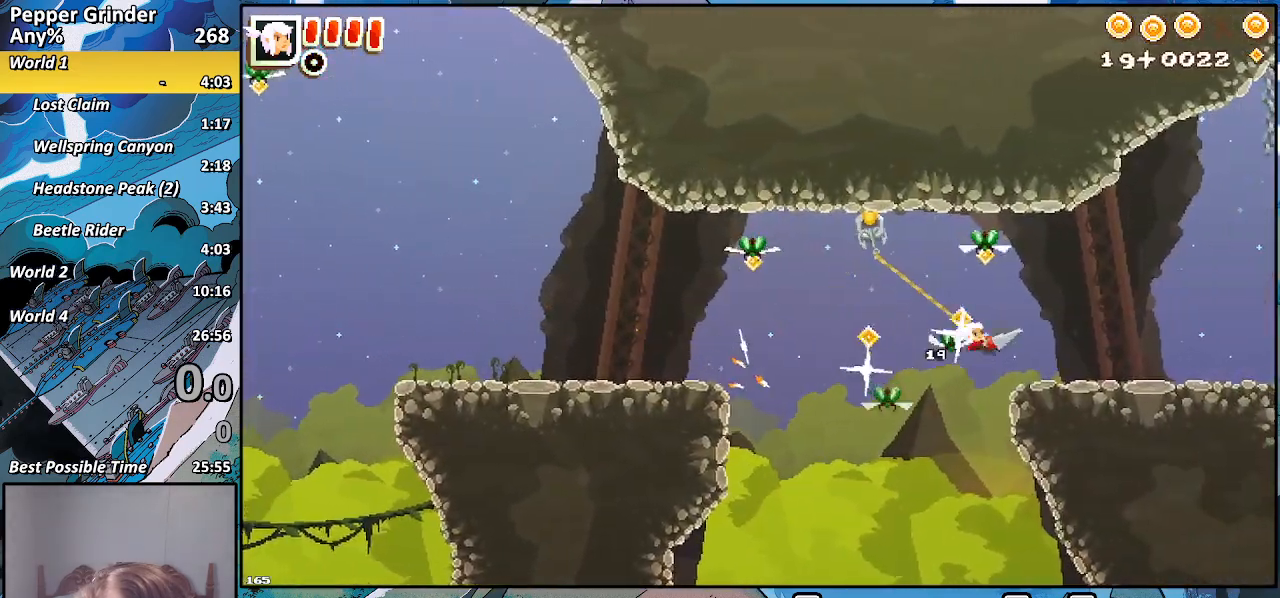
{"dt_ms": 500, "buttons": [], "left_stick": "up-right", "right_stick": "center", "events": [[67, "R2", "down"], [467, "R2", "up"]]}
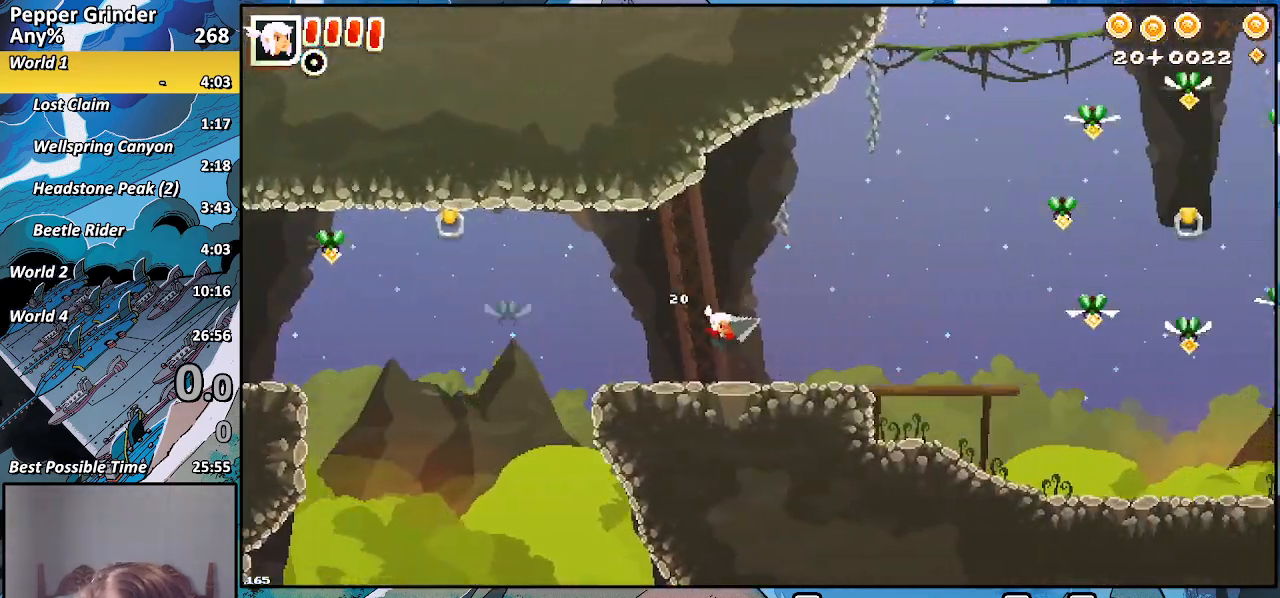
{"dt_ms": 500, "buttons": [], "left_stick": "up-right", "right_stick": "center", "events": []}
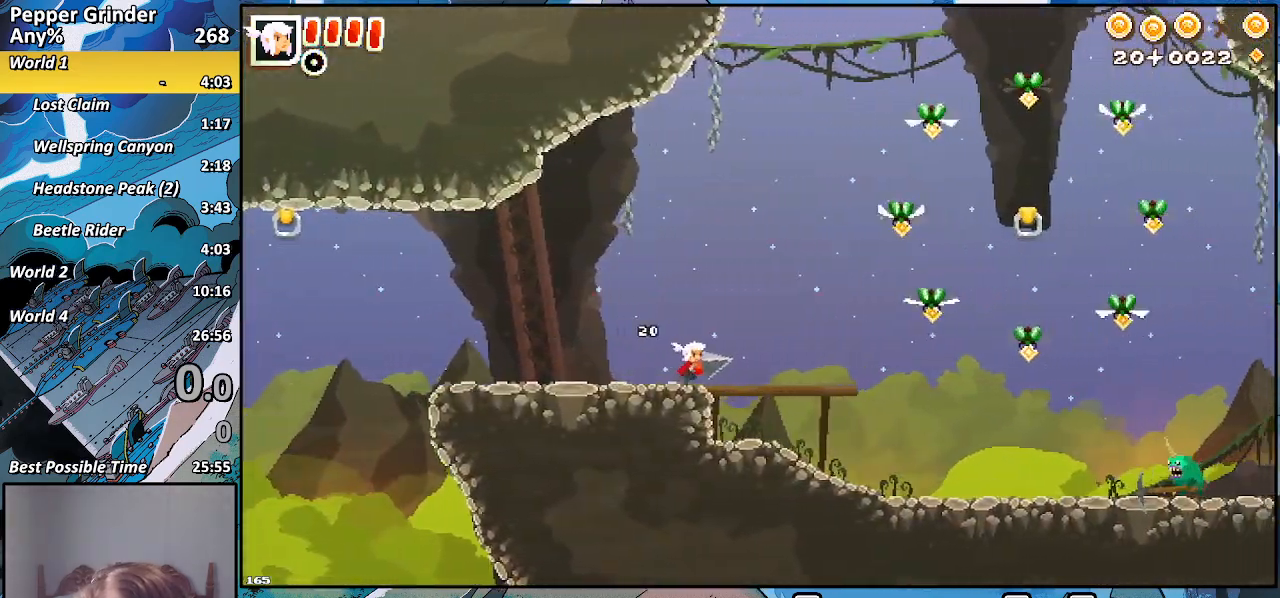
{"dt_ms": 500, "buttons": ["SQUARE"], "left_stick": "up-right", "right_stick": "center", "events": [[183, "CROSS", "down"], [283, "CROSS", "up"], [450, "SQUARE", "down"]]}
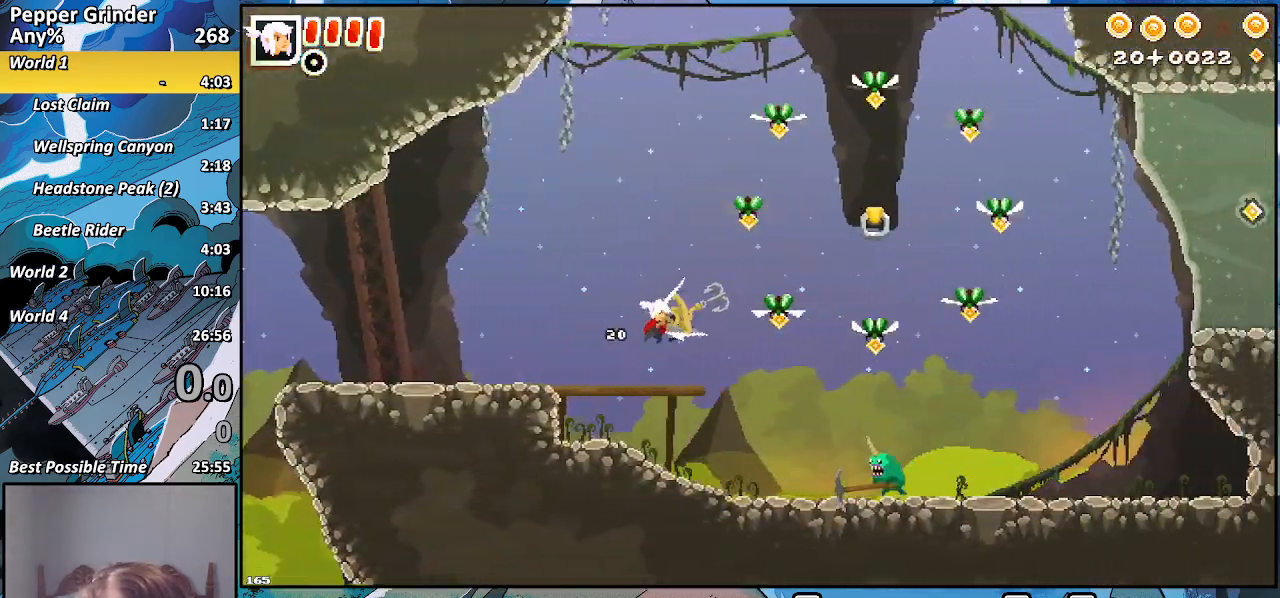
{"dt_ms": 500, "buttons": ["R2"], "left_stick": "up-right", "right_stick": "center", "events": [[50, "R2", "down"], [50, "SQUARE", "up"], [167, "SQUARE", "down"], [183, "R2", "up"], [267, "SQUARE", "up"], [467, "R2", "down"]]}
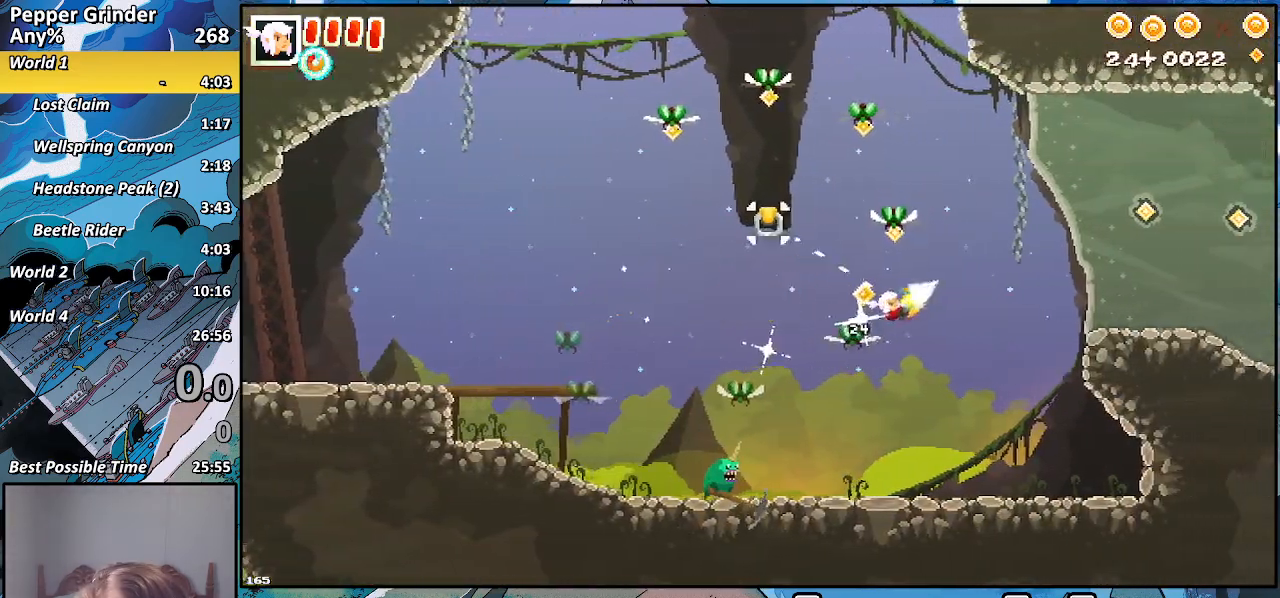
{"dt_ms": 500, "buttons": ["R2"], "left_stick": "right", "right_stick": "center", "events": [[183, "left_stick", "right"], [333, "CROSS", "down"], [433, "CROSS", "up"]]}
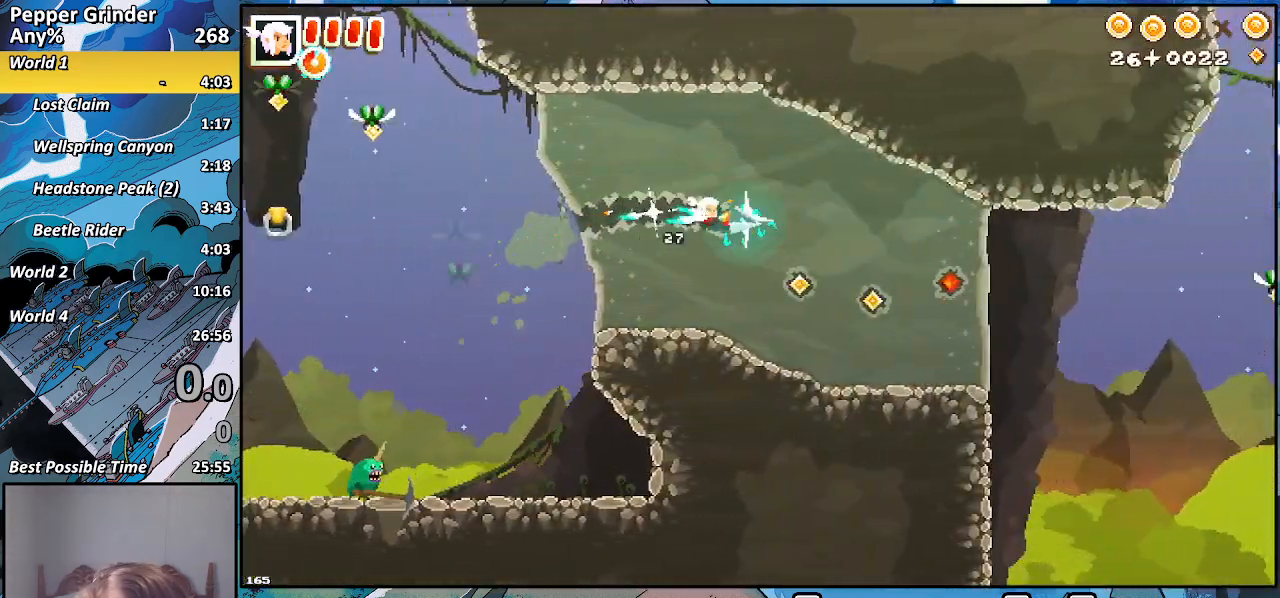
{"dt_ms": 500, "buttons": ["CROSS", "R2"], "left_stick": "right", "right_stick": "center", "events": [[417, "CROSS", "down"]]}
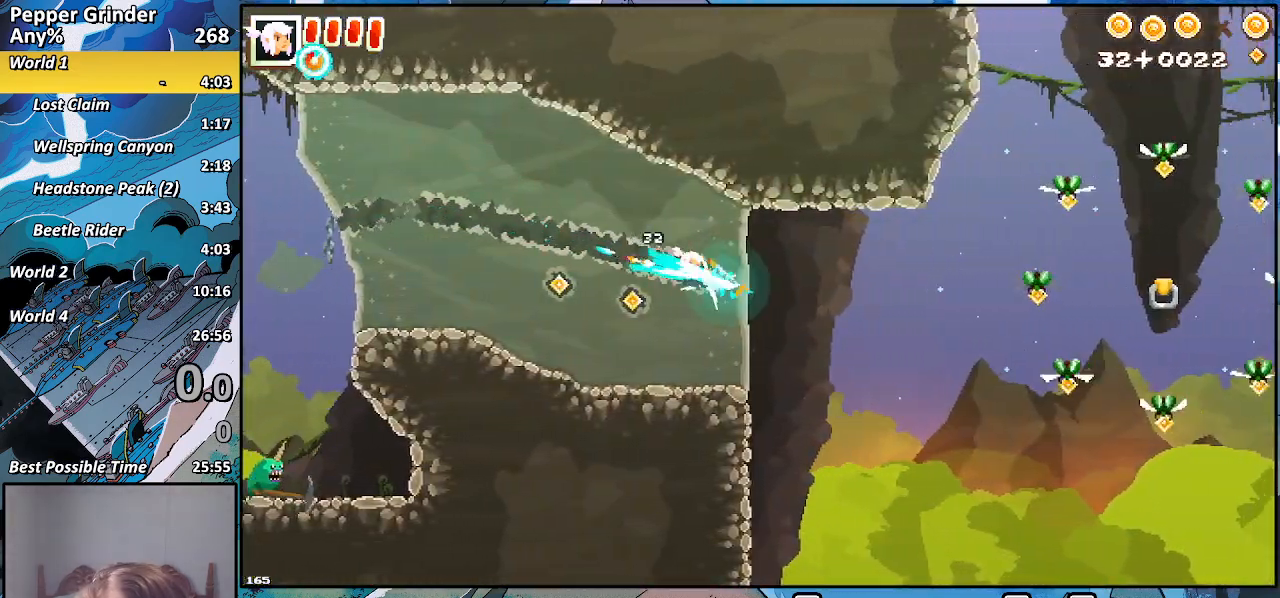
{"dt_ms": 500, "buttons": ["SQUARE"], "left_stick": "right", "right_stick": "center", "events": [[133, "CROSS", "up"], [283, "R2", "up"], [467, "SQUARE", "down"]]}
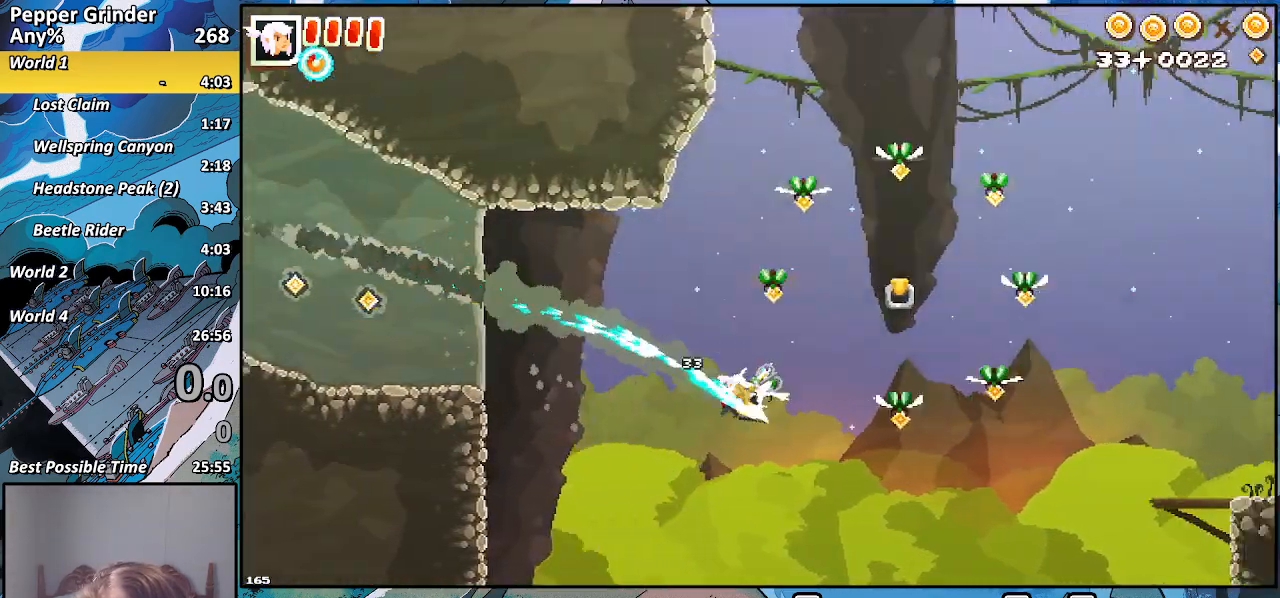
{"dt_ms": 500, "buttons": ["R2"], "left_stick": "right", "right_stick": "center", "events": [[67, "SQUARE", "up"], [267, "R2", "down"]]}
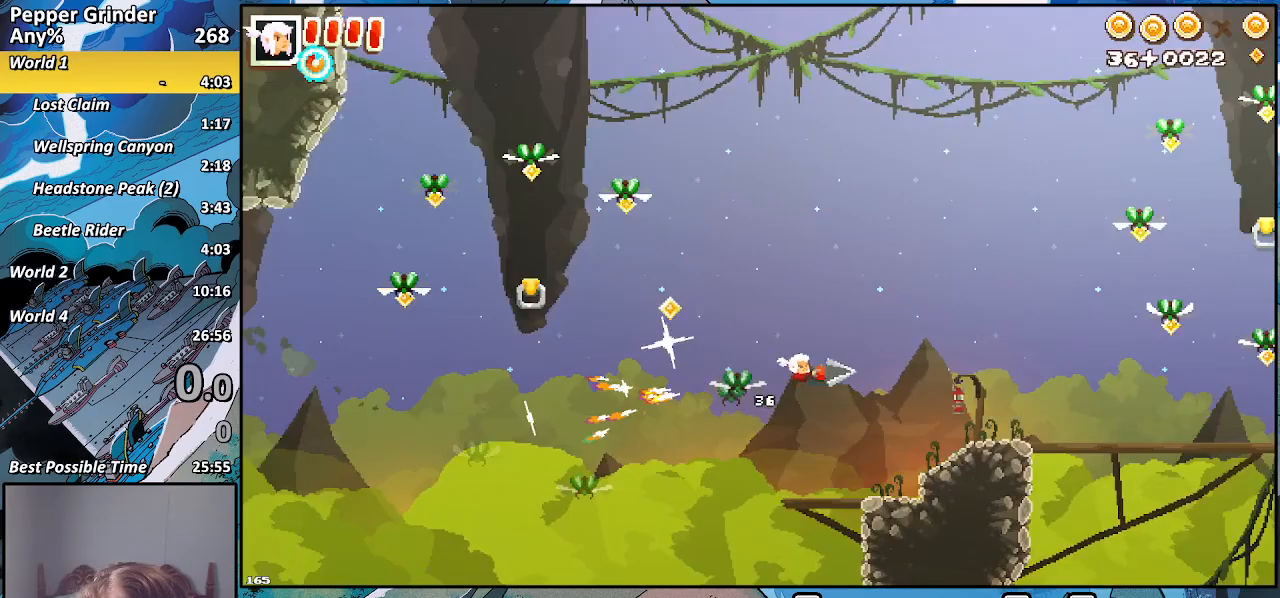
{"dt_ms": 500, "buttons": [], "left_stick": "up-right", "right_stick": "center", "events": [[17, "left_stick", "up-right"], [267, "R2", "up"], [267, "SQUARE", "down"], [417, "SQUARE", "up"]]}